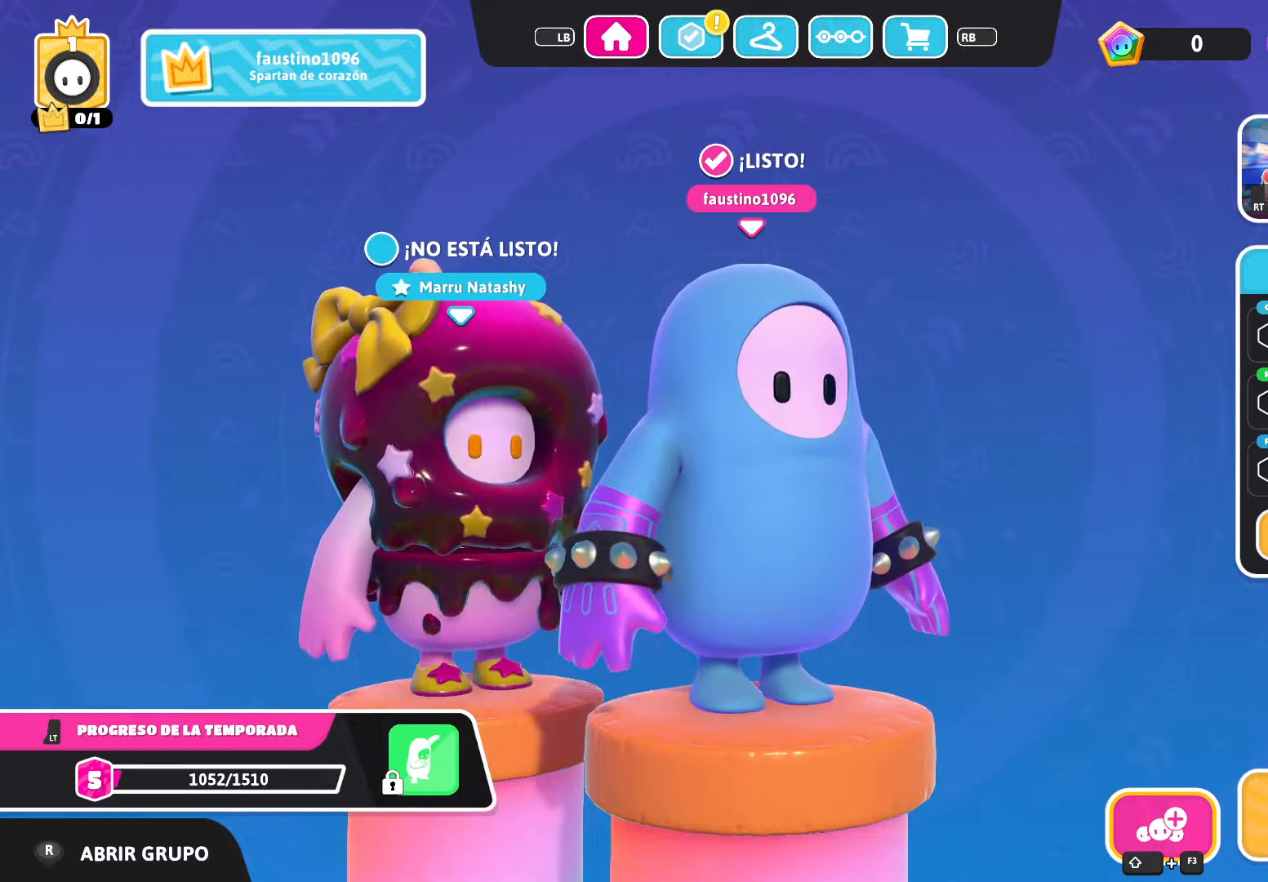
Gameplay with a controller (Xbox layout); each line is a JSON object with the inputs held at the frame after it. "events" lists button and stick changes between this image and that frame as [ms after this image, input, new state], when the widget could be followed in between.
{"buttons": [], "left_stick": "center", "right_stick": "center", "events": []}
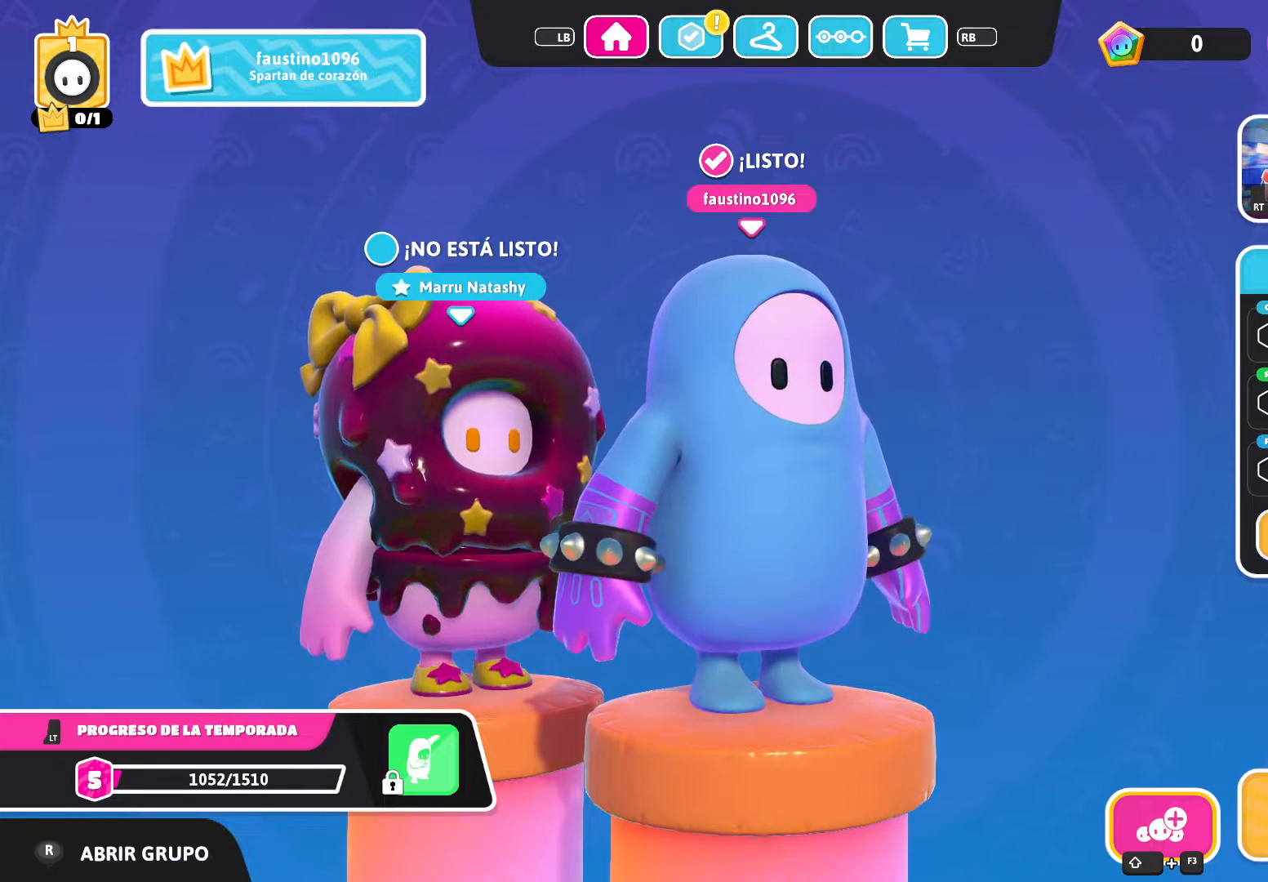
{"buttons": [], "left_stick": "center", "right_stick": "center", "events": []}
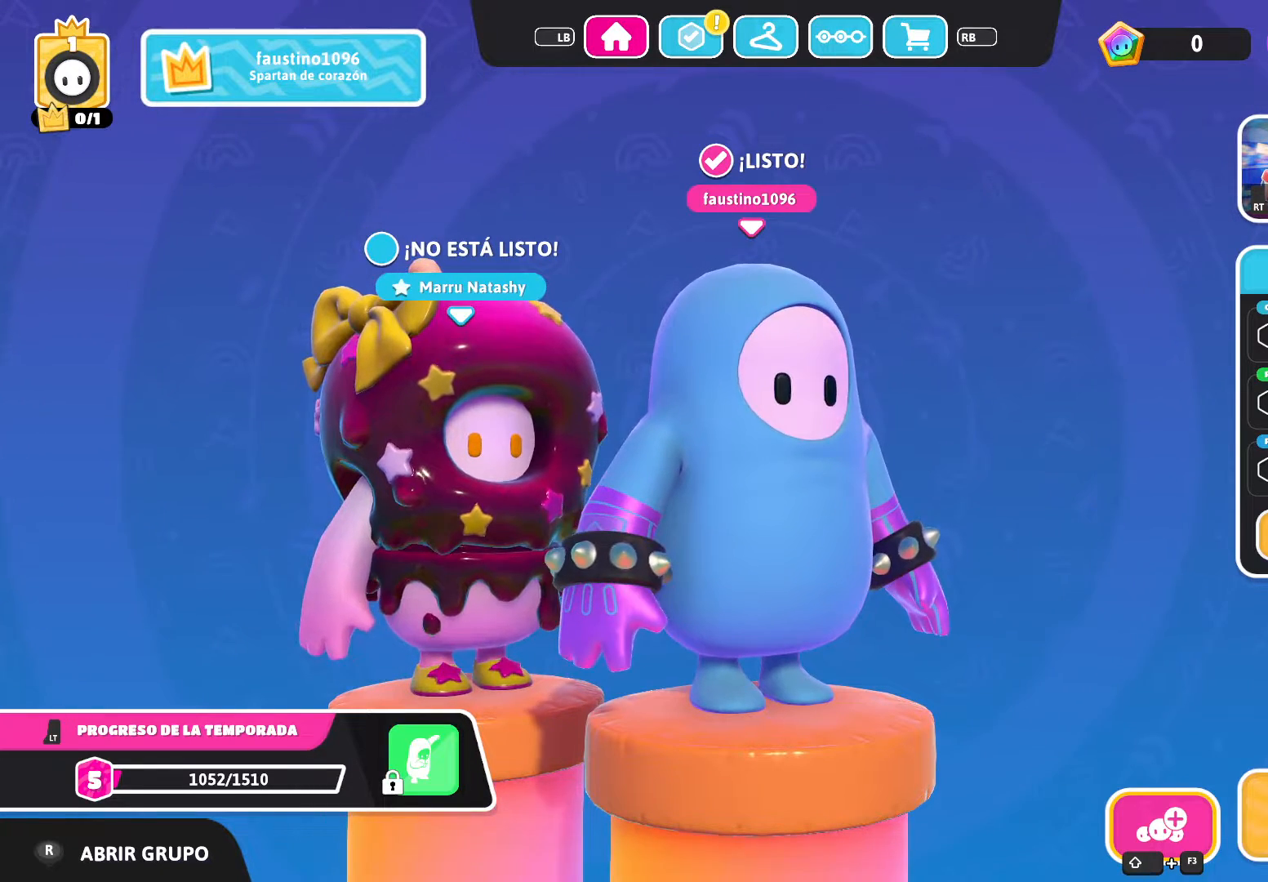
{"buttons": [], "left_stick": "center", "right_stick": "center", "events": [[267, "B", "down"], [400, "B", "up"]]}
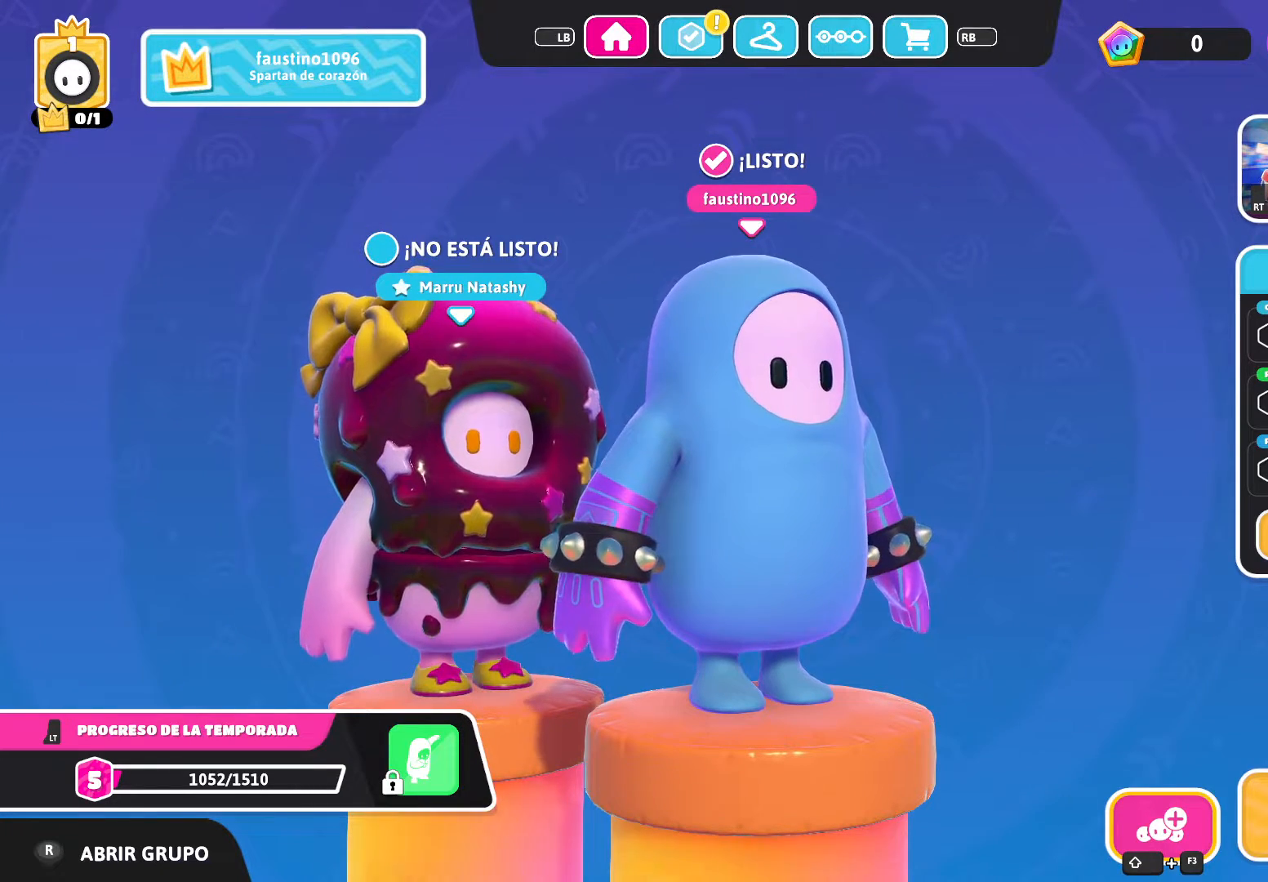
{"buttons": [], "left_stick": "center", "right_stick": "center", "events": []}
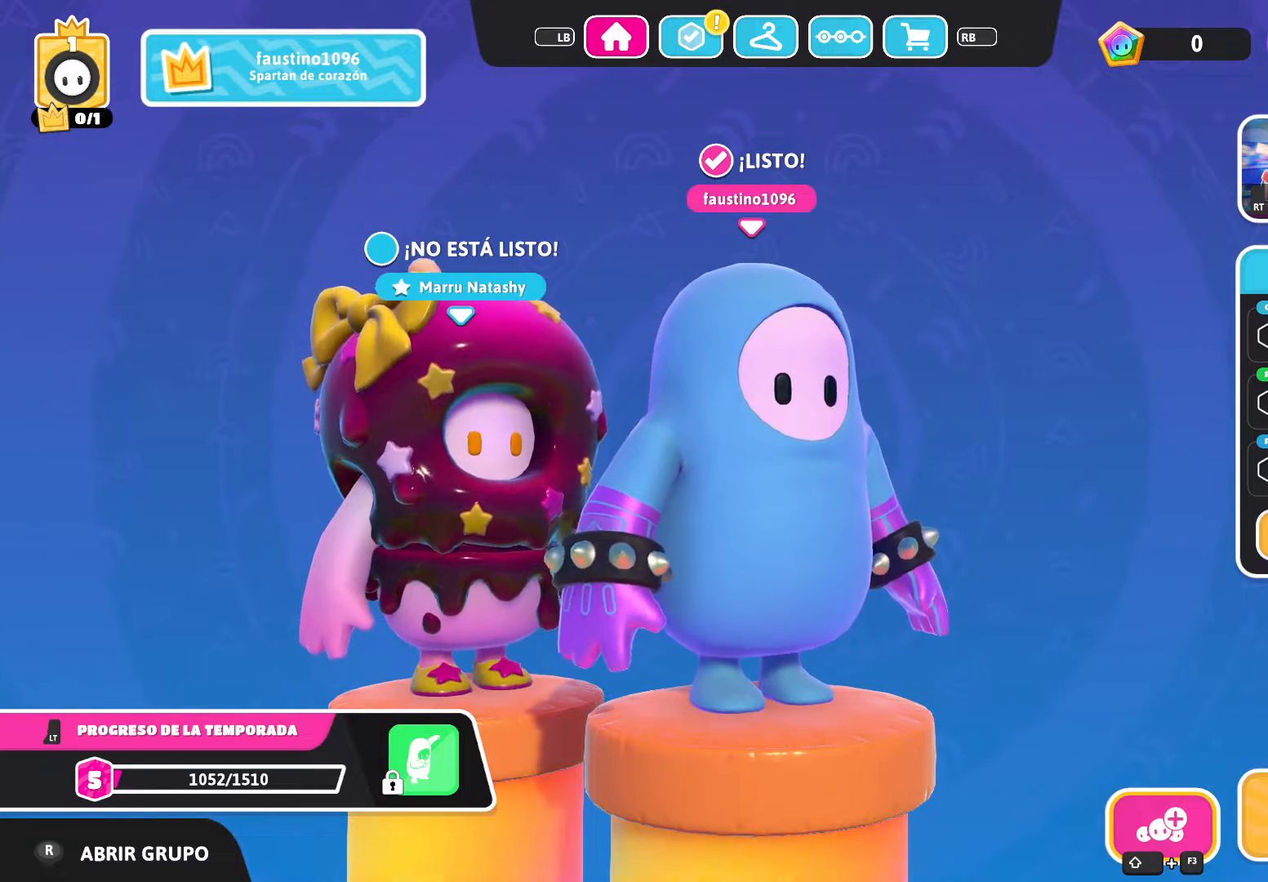
{"buttons": [], "left_stick": "center", "right_stick": "center", "events": []}
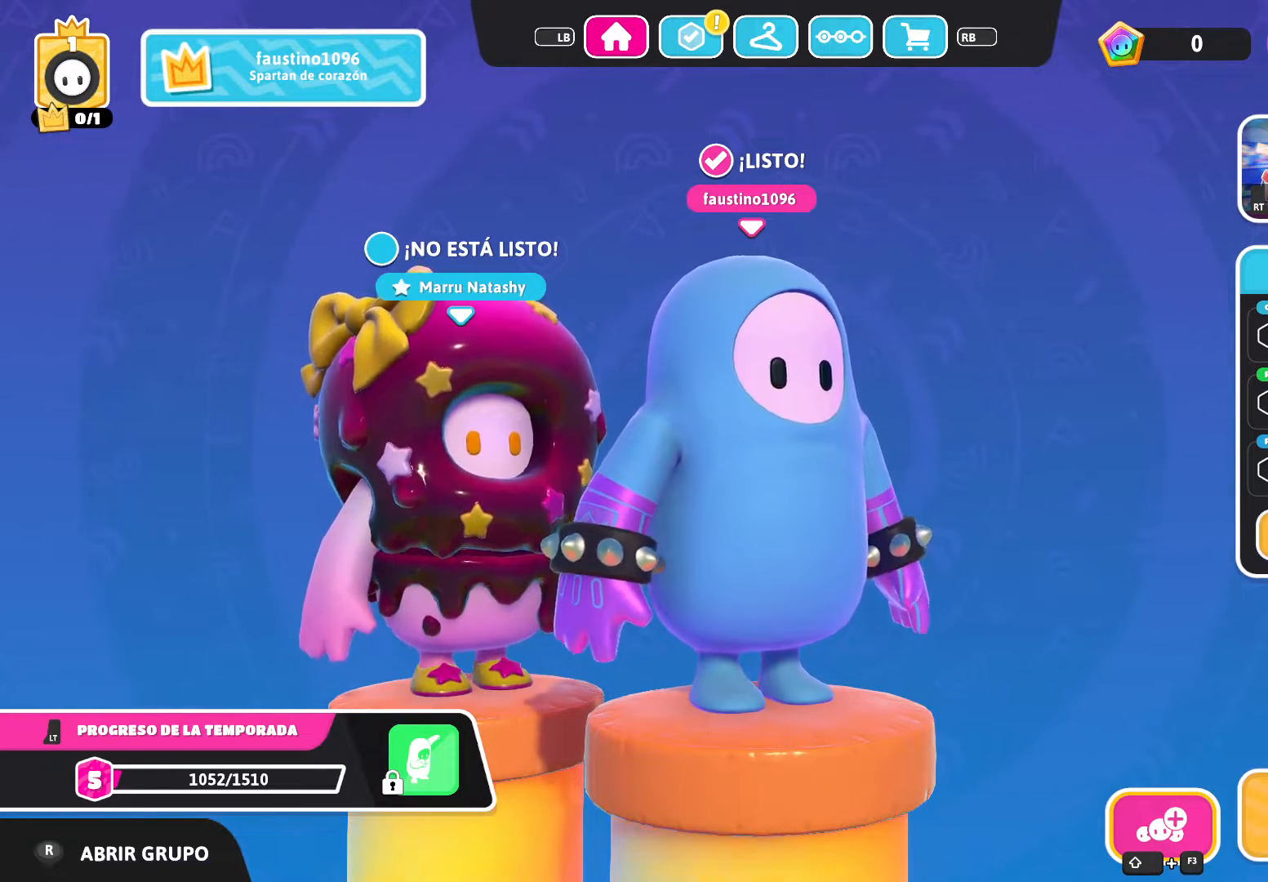
{"buttons": ["A"], "left_stick": "center", "right_stick": "center", "events": [[401, "A", "down"]]}
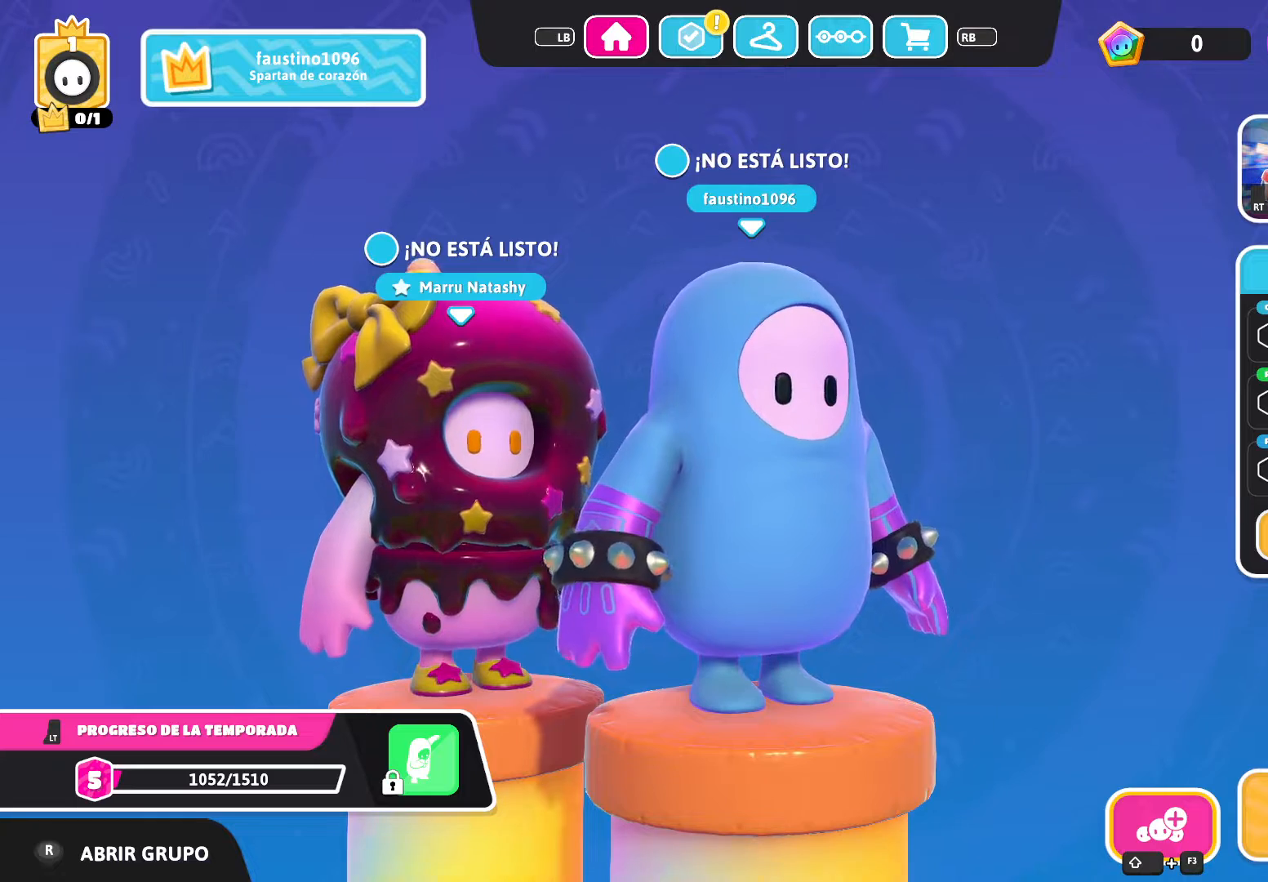
{"buttons": [], "left_stick": "center", "right_stick": "center", "events": [[100, "A", "up"]]}
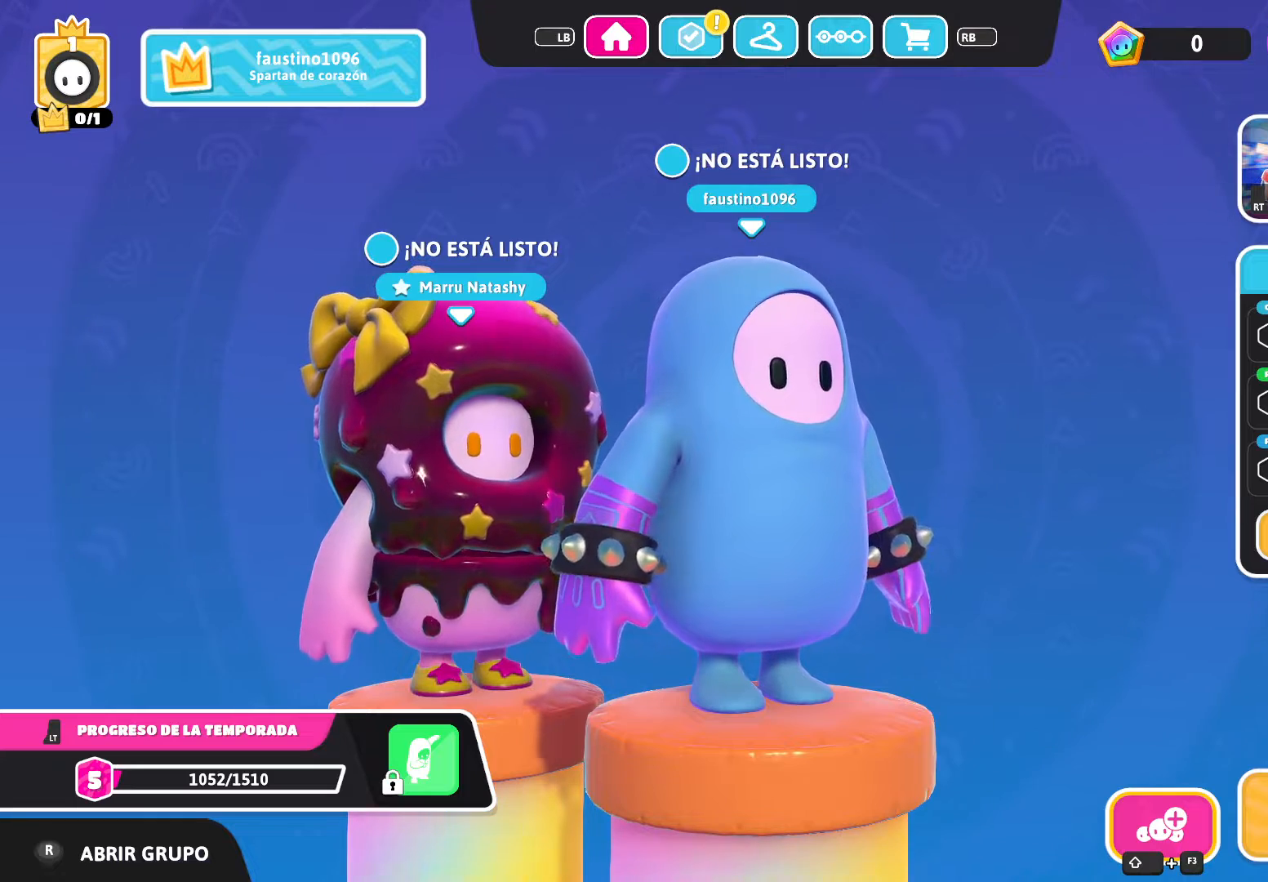
{"buttons": [], "left_stick": "left", "right_stick": "center", "events": [[300, "left_stick", "left"]]}
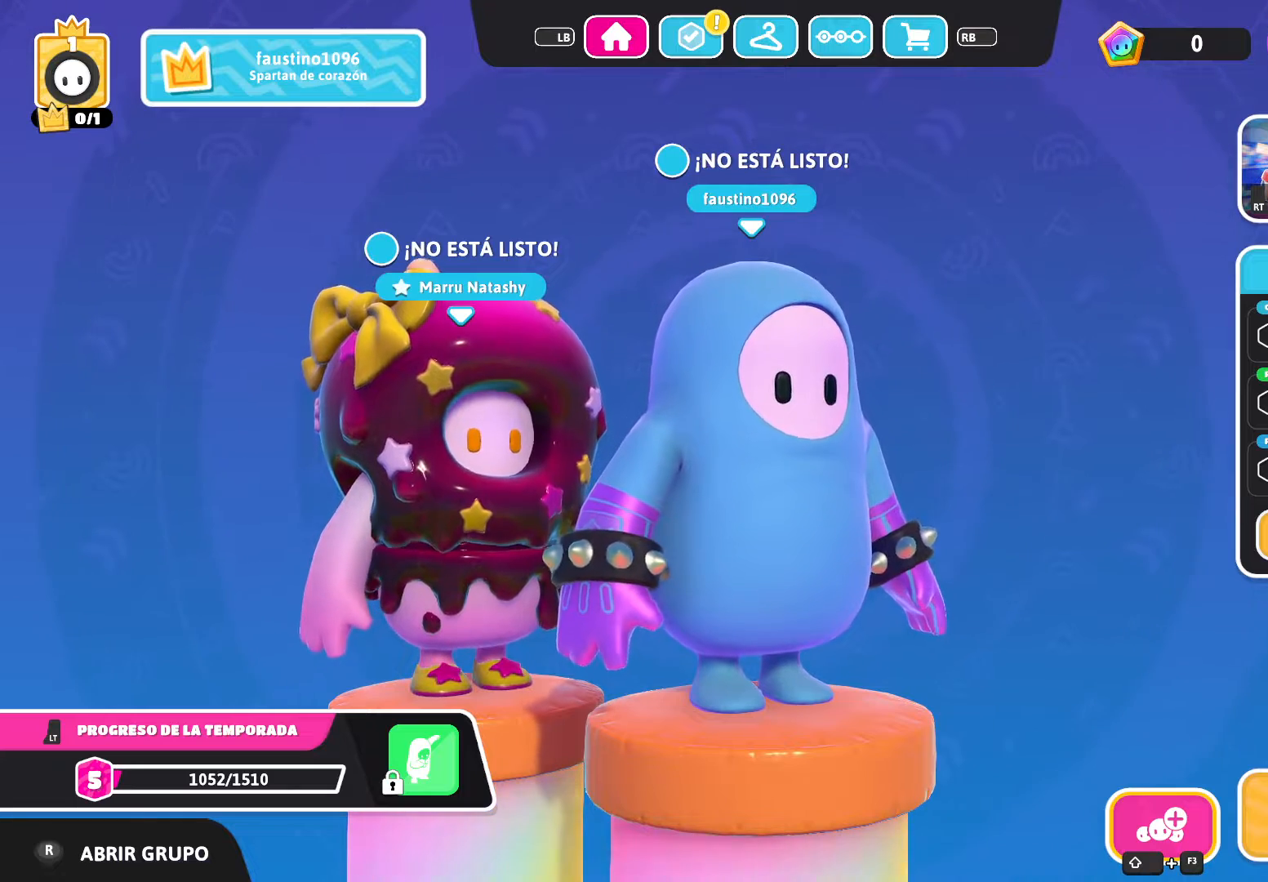
{"buttons": [], "left_stick": "center", "right_stick": "center", "events": [[66, "left_stick", "center"]]}
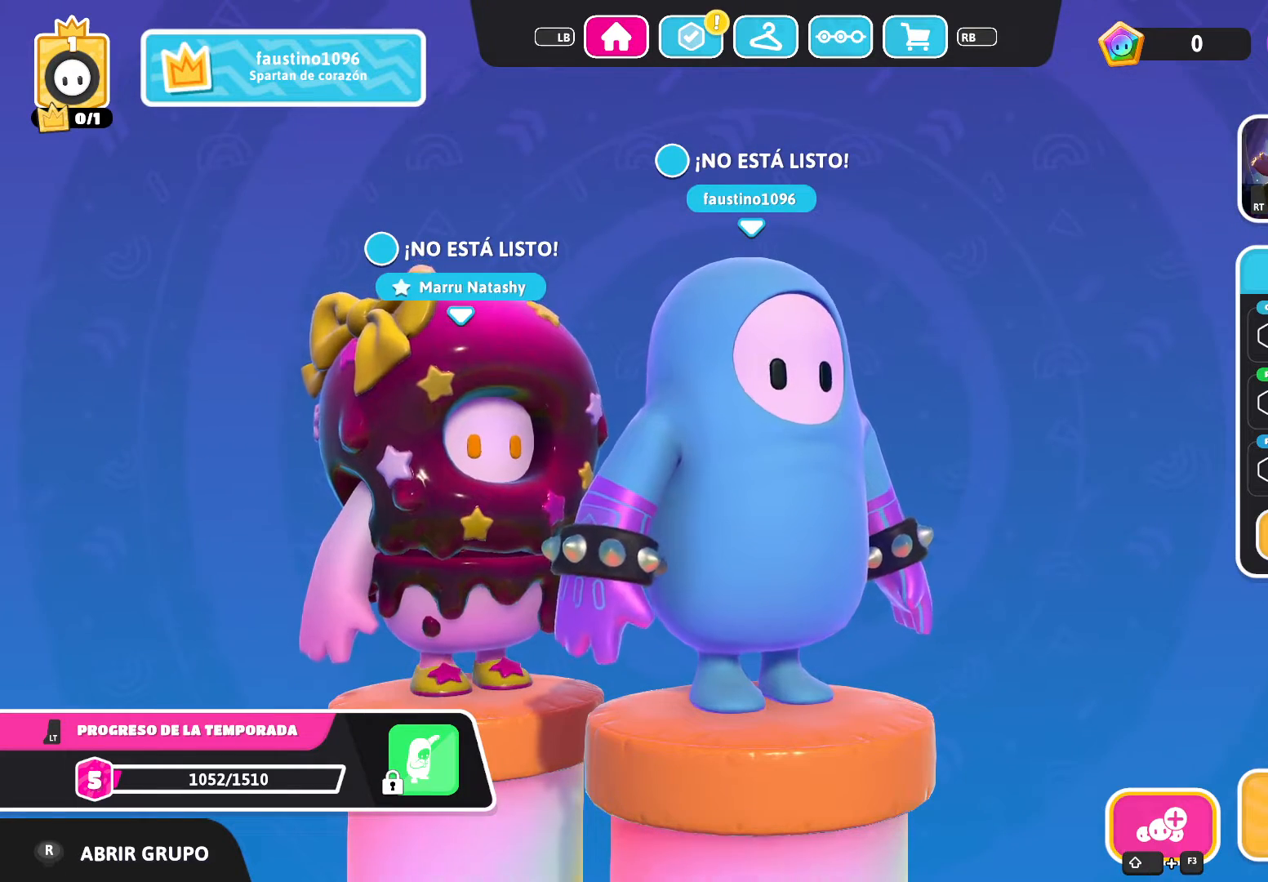
{"buttons": ["DPAD_RIGHT"], "left_stick": "center", "right_stick": "center", "events": [[401, "DPAD_RIGHT", "down"]]}
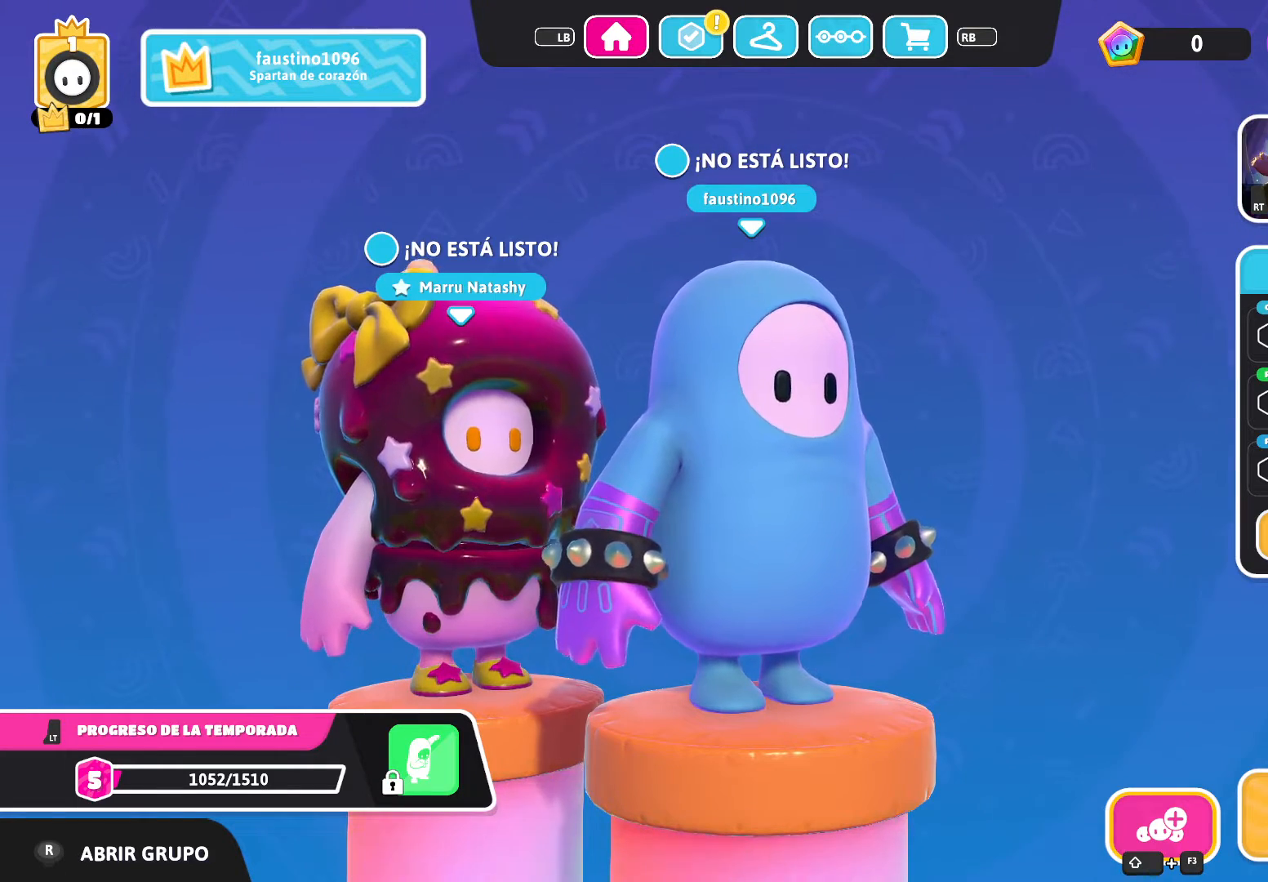
{"buttons": [], "left_stick": "center", "right_stick": "center", "events": [[66, "DPAD_RIGHT", "up"]]}
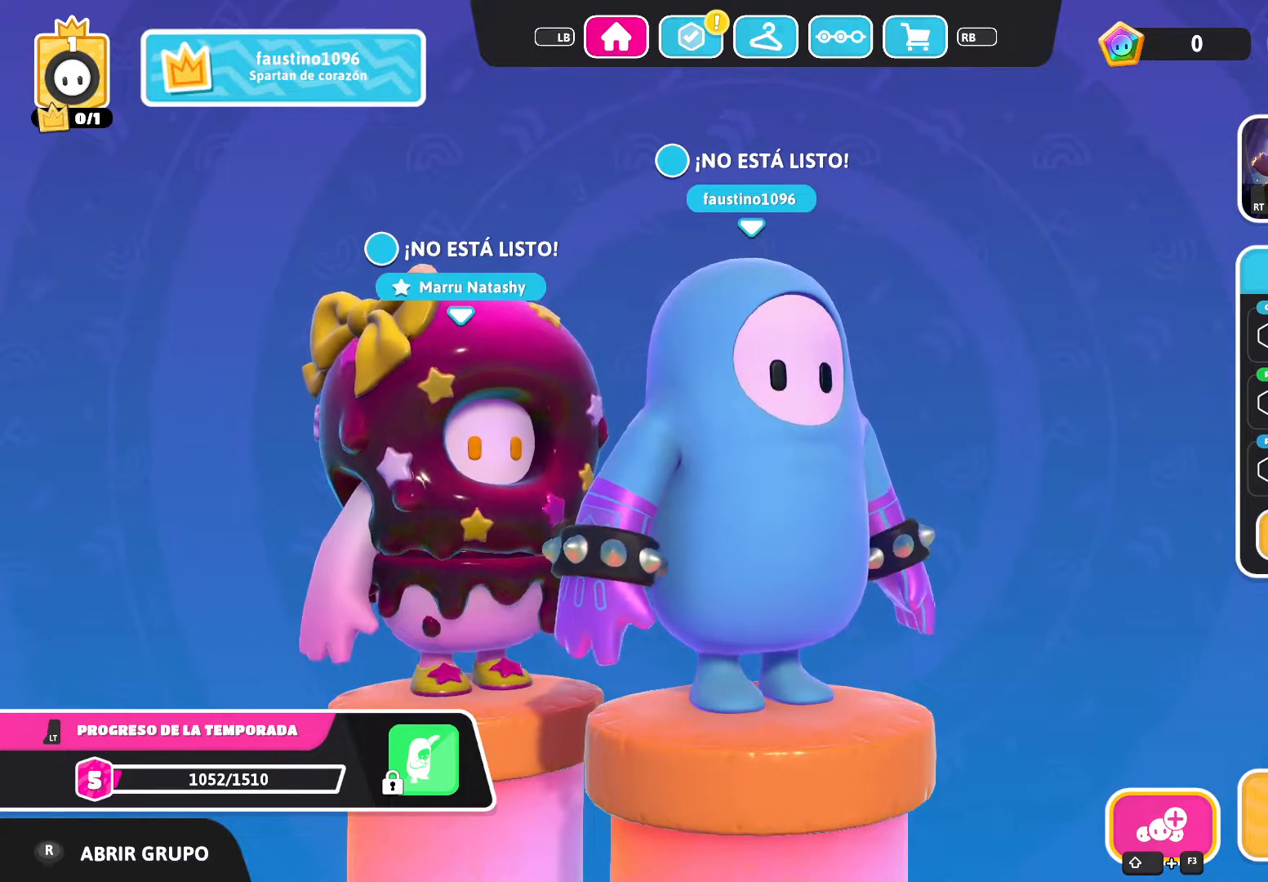
{"buttons": [], "left_stick": "left", "right_stick": "center", "events": [[134, "left_stick", "left"]]}
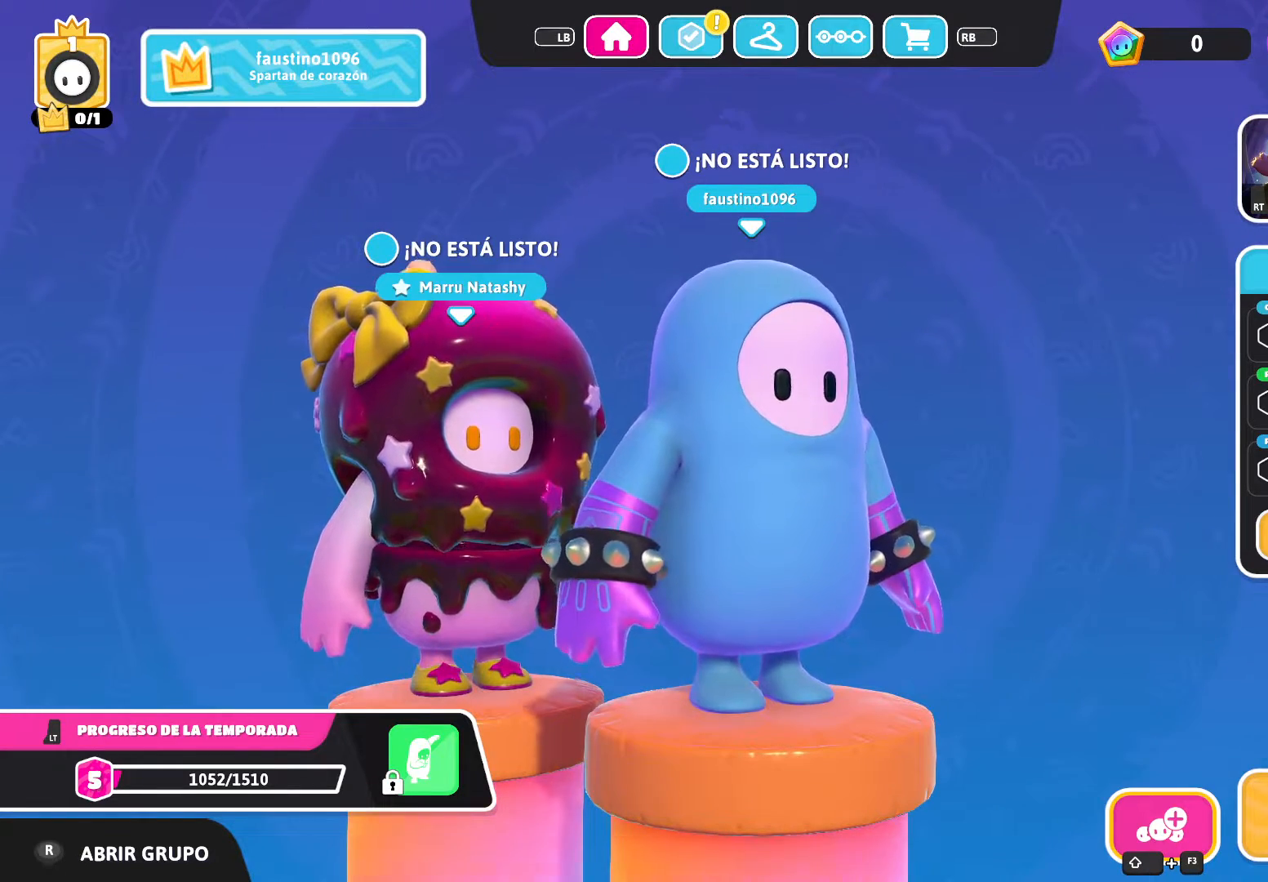
{"buttons": [], "left_stick": "down-left", "right_stick": "left", "events": [[133, "left_stick", "down-left"], [500, "right_stick", "left"]]}
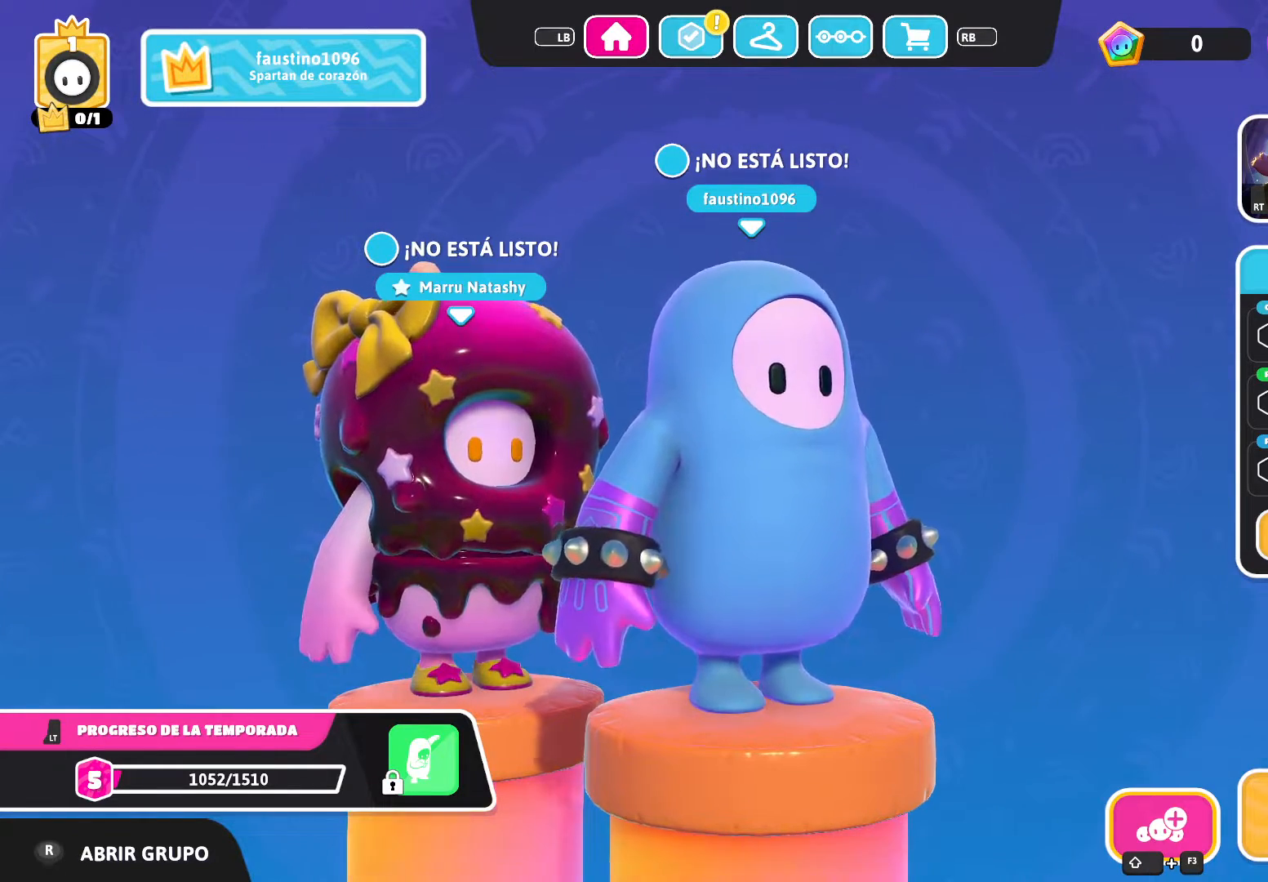
{"buttons": [], "left_stick": "center", "right_stick": "left", "events": [[134, "left_stick", "center"]]}
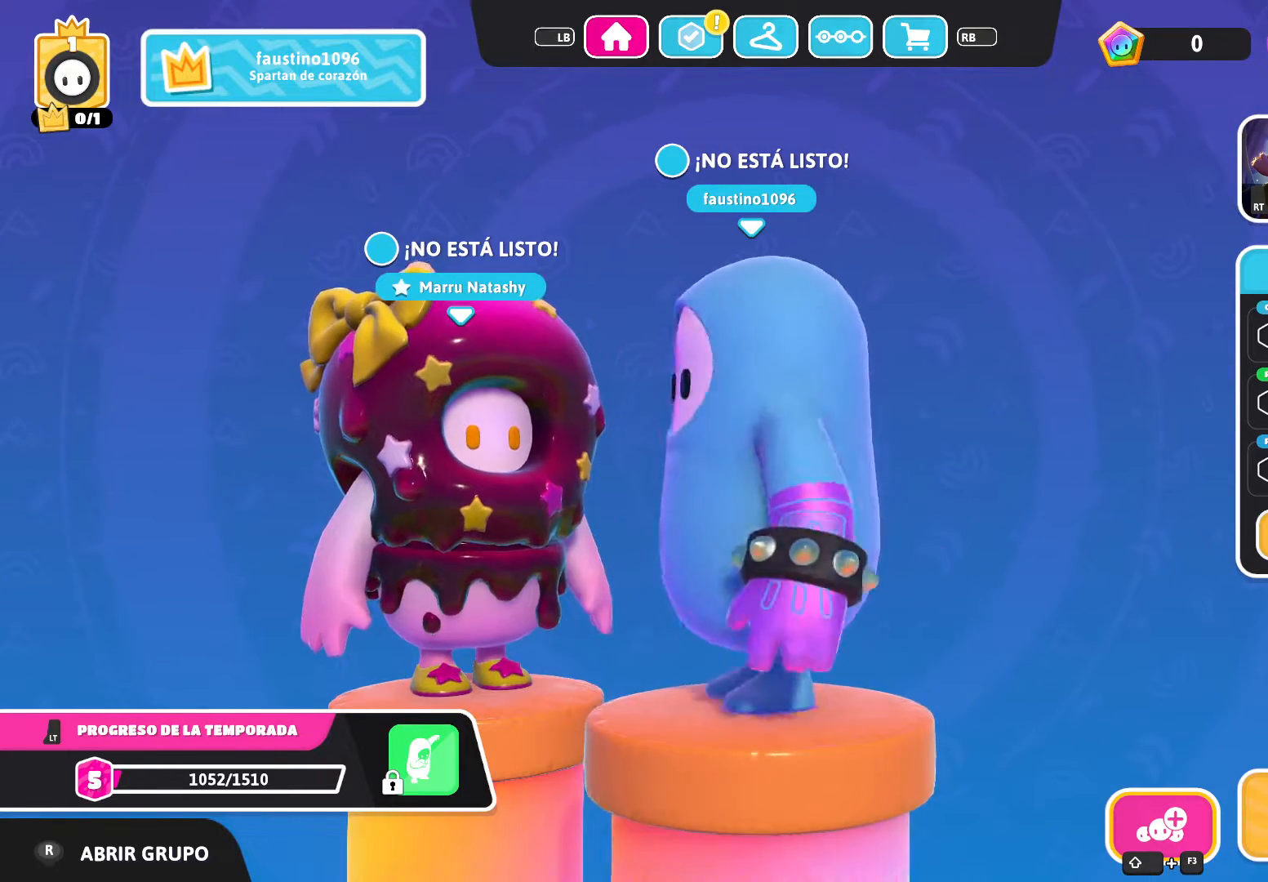
{"buttons": [], "left_stick": "center", "right_stick": "left", "events": []}
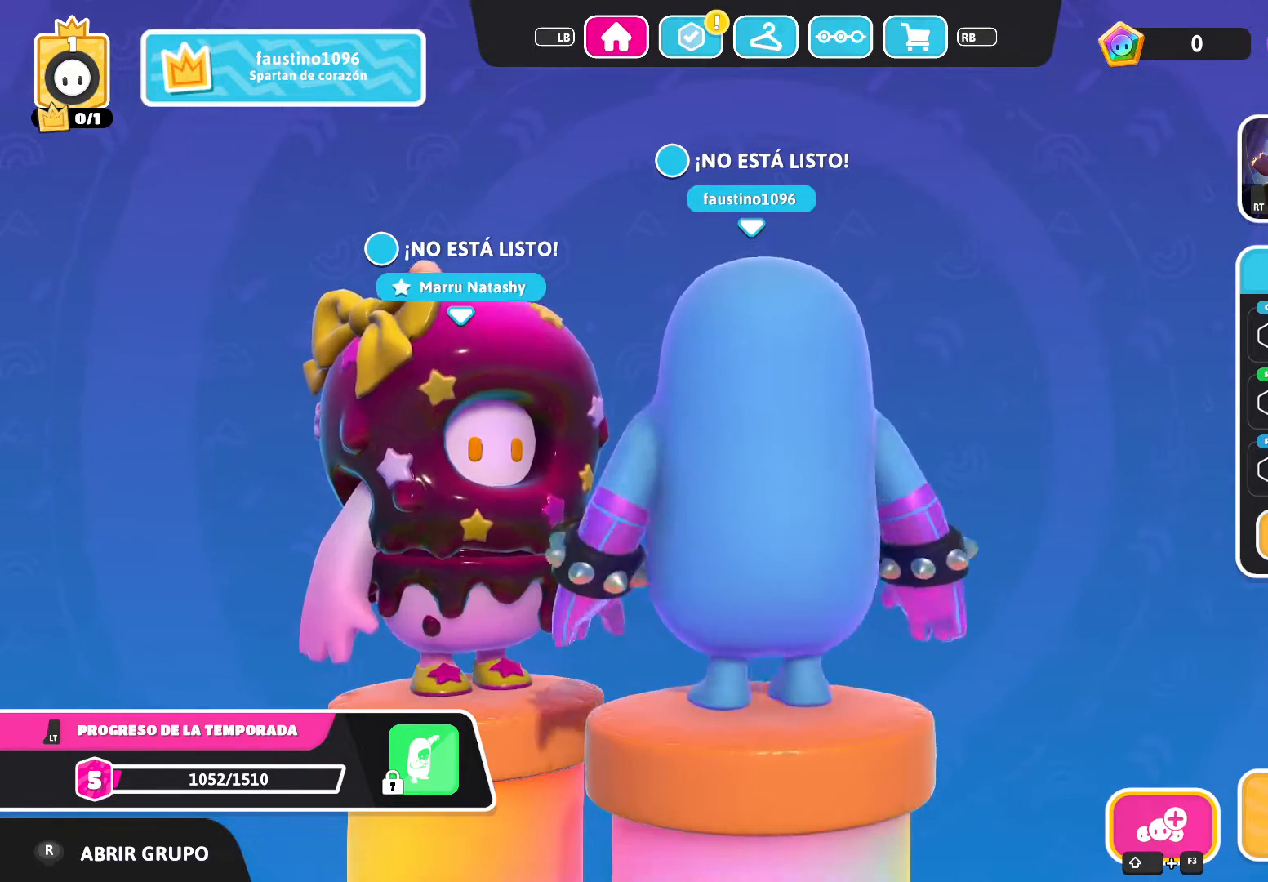
{"buttons": [], "left_stick": "center", "right_stick": "left", "events": []}
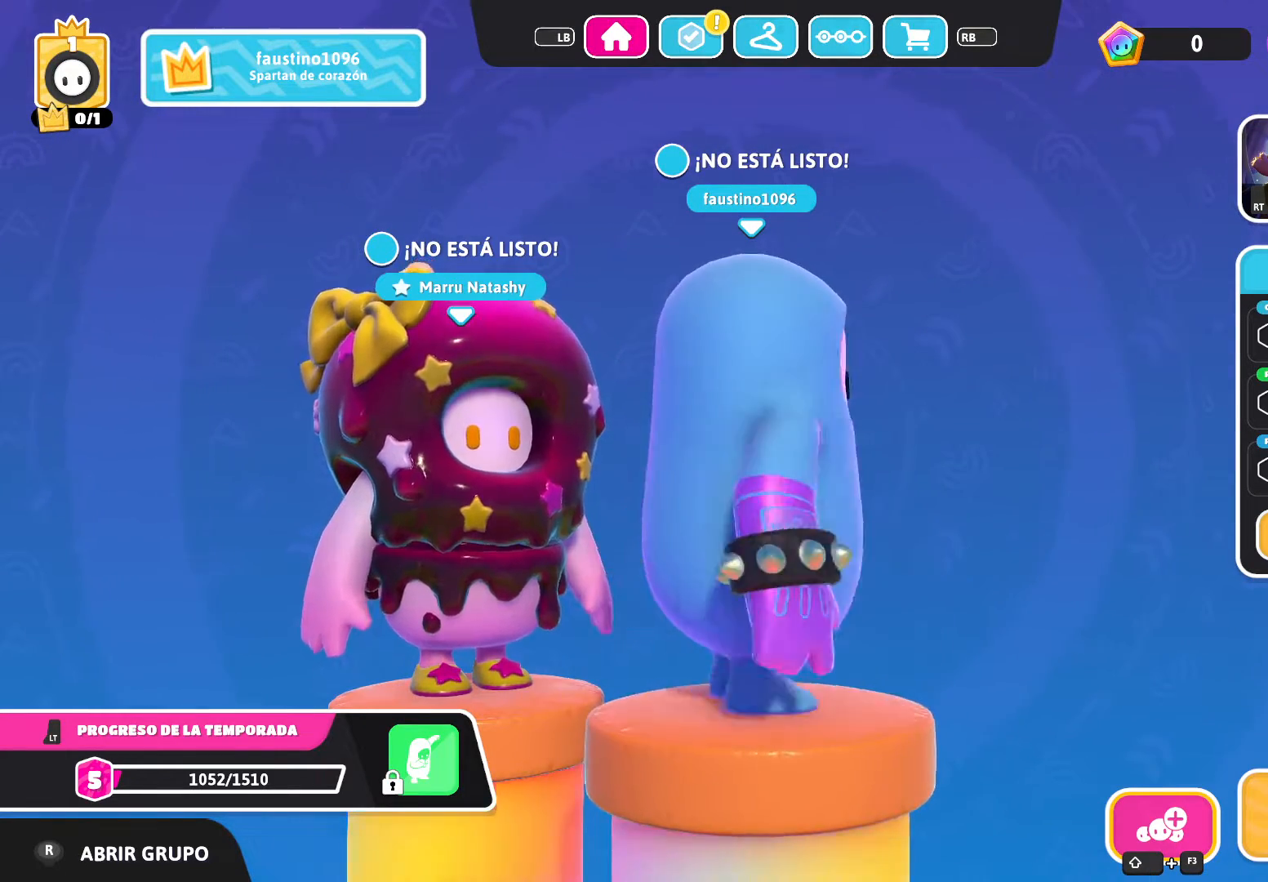
{"buttons": [], "left_stick": "center", "right_stick": "left", "events": []}
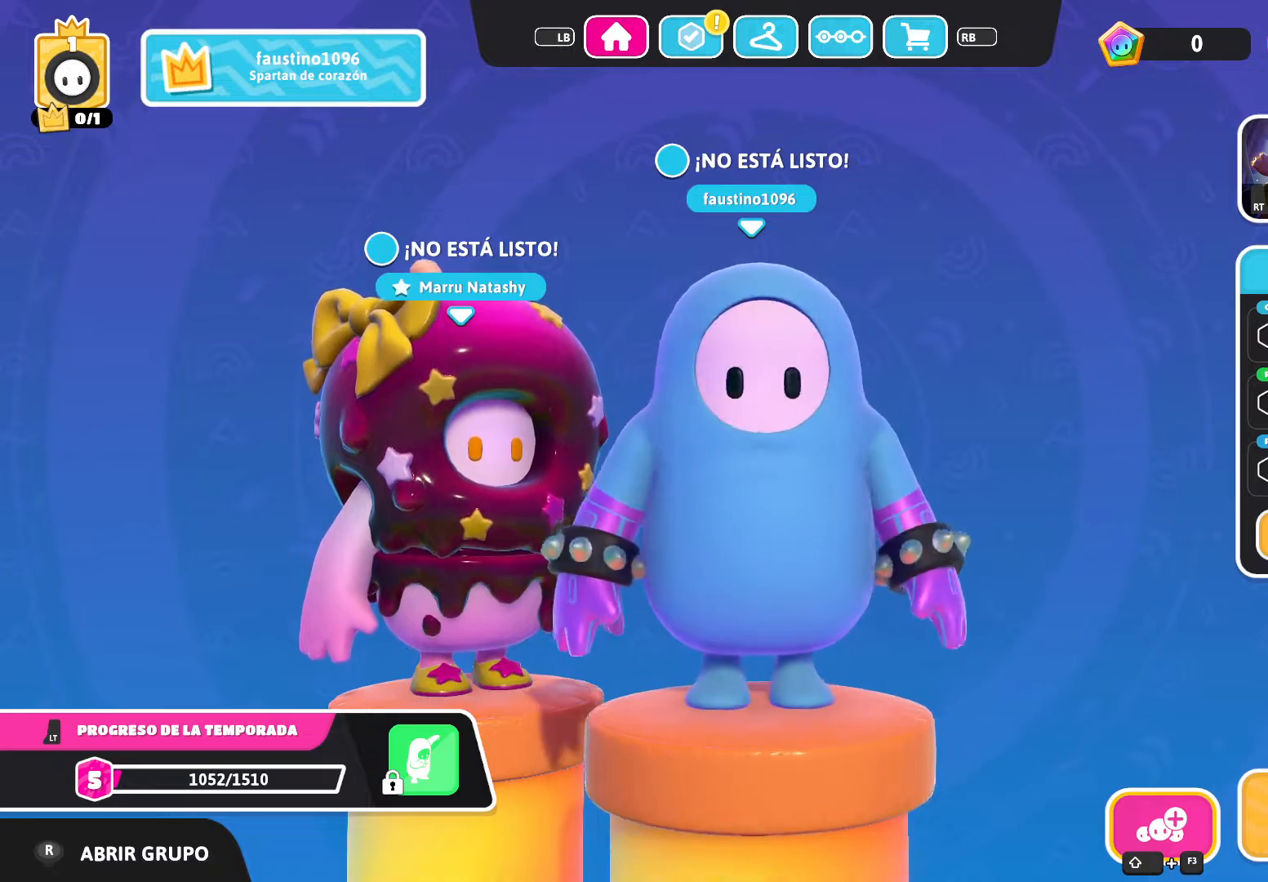
{"buttons": [], "left_stick": "center", "right_stick": "center", "events": [[467, "right_stick", "center"]]}
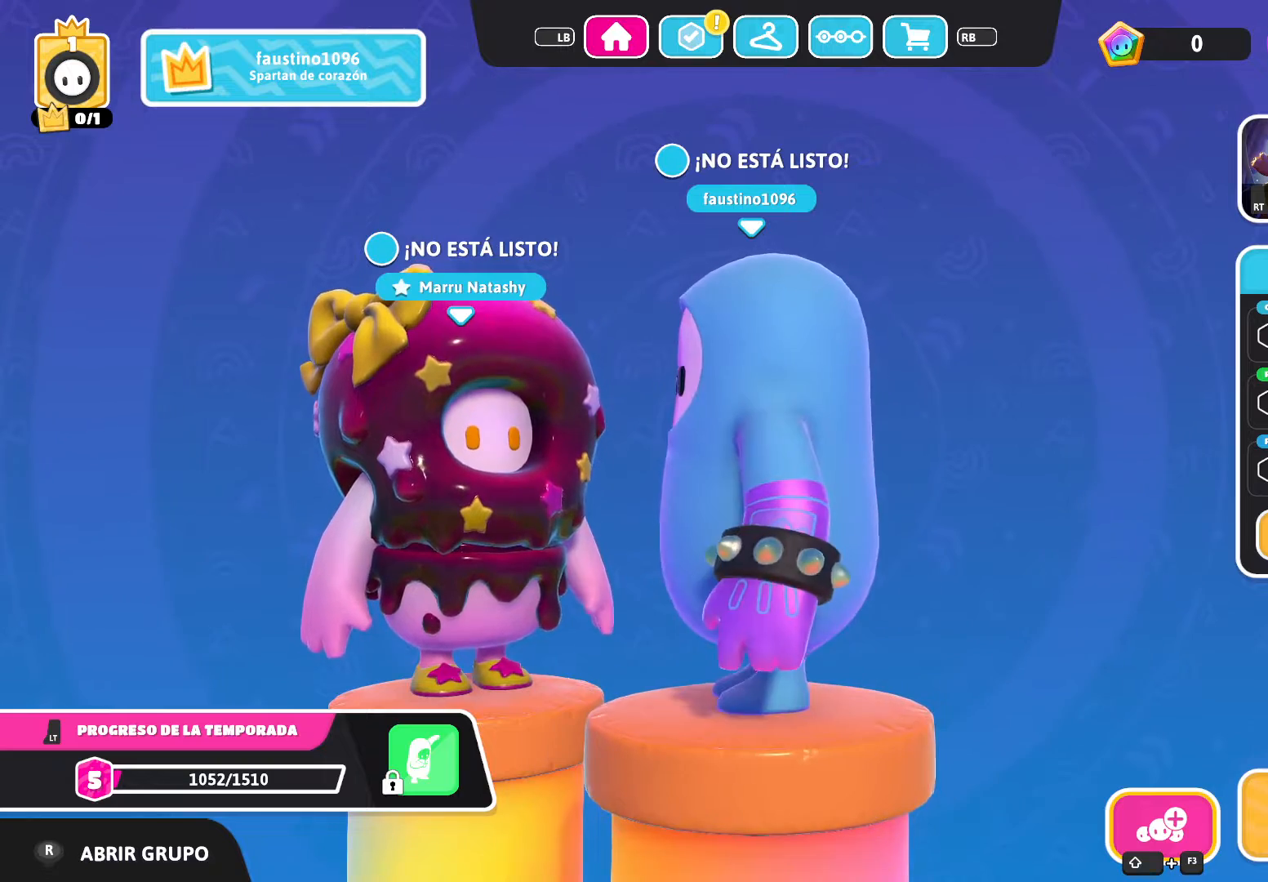
{"buttons": [], "left_stick": "center", "right_stick": "right", "events": [[133, "right_stick", "right"]]}
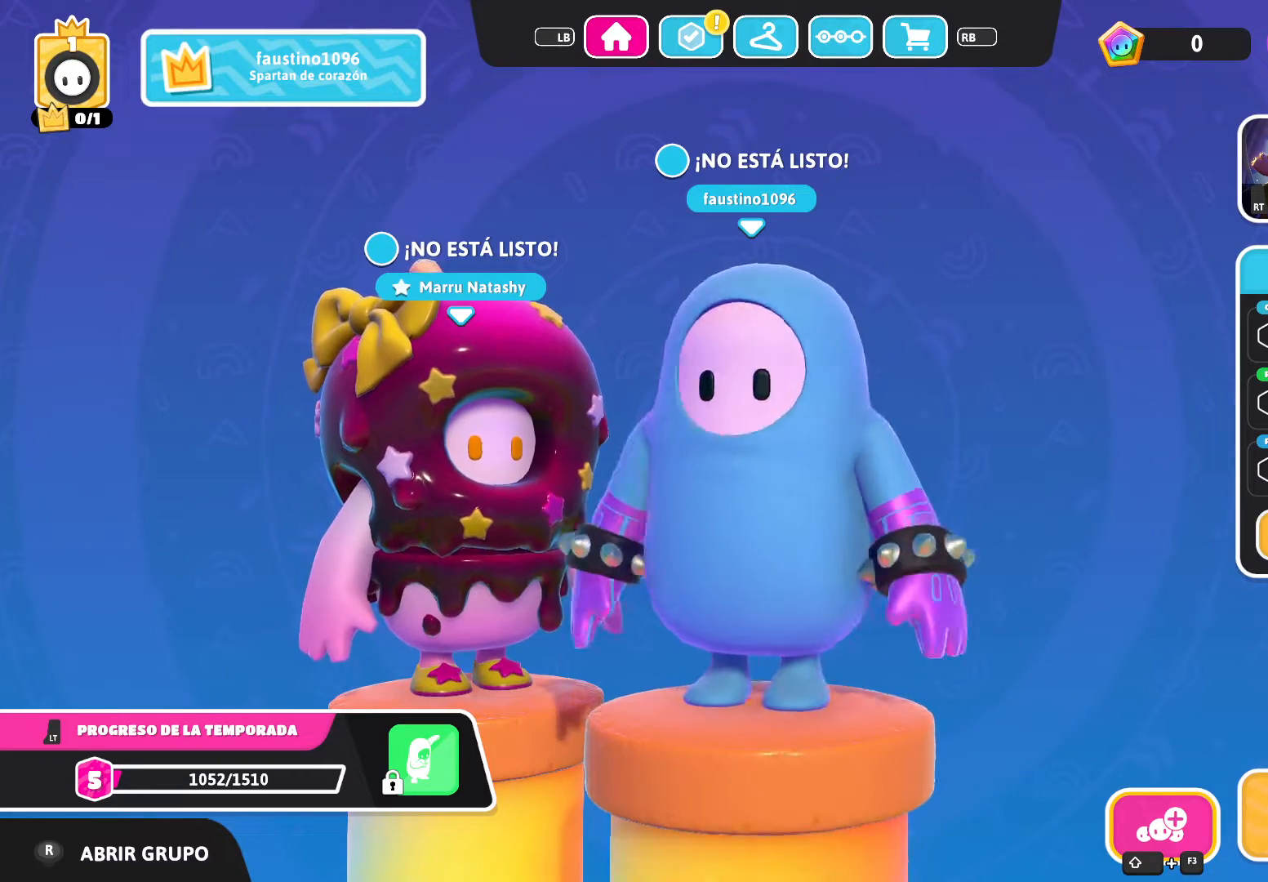
{"buttons": [], "left_stick": "center", "right_stick": "right", "events": []}
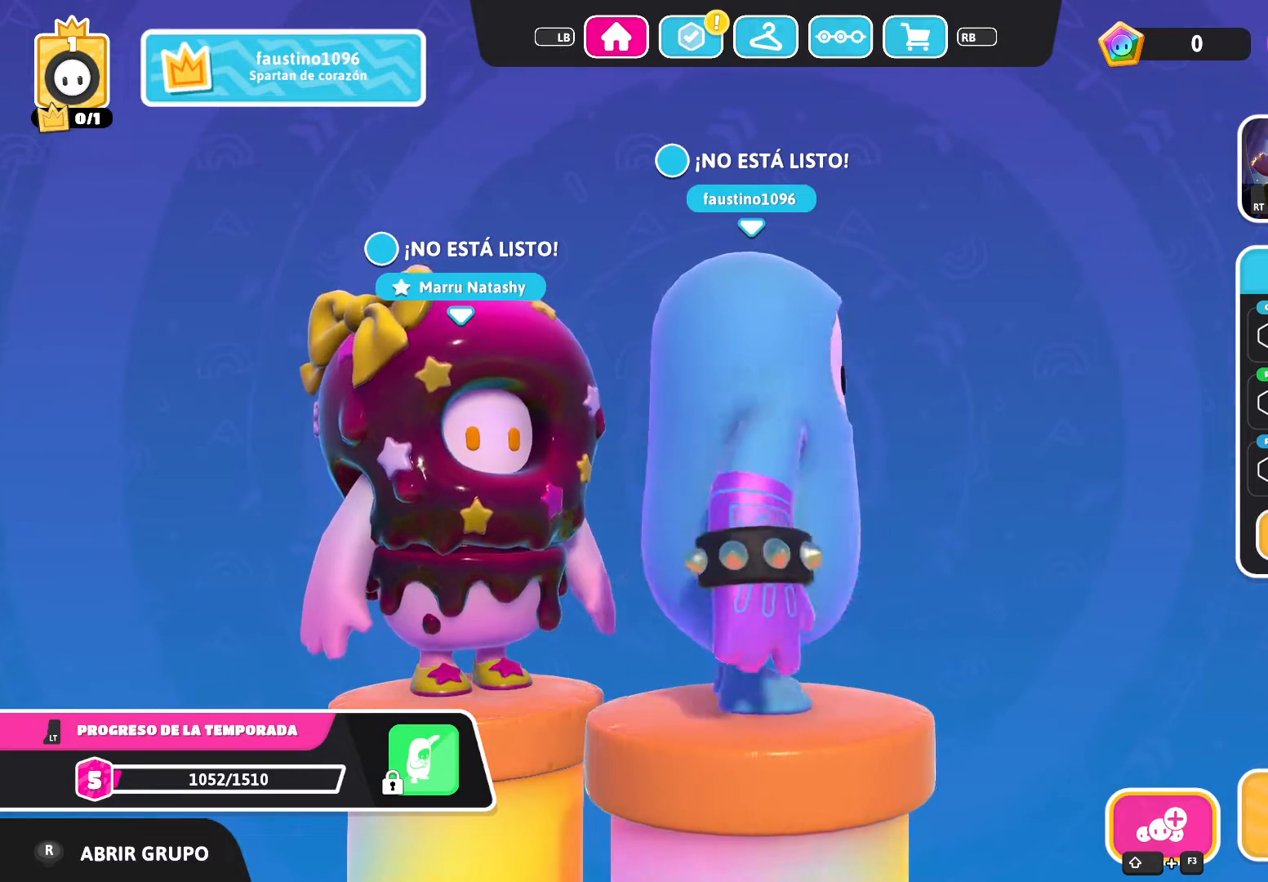
{"buttons": [], "left_stick": "center", "right_stick": "left", "events": [[166, "right_stick", "center"], [500, "right_stick", "left"]]}
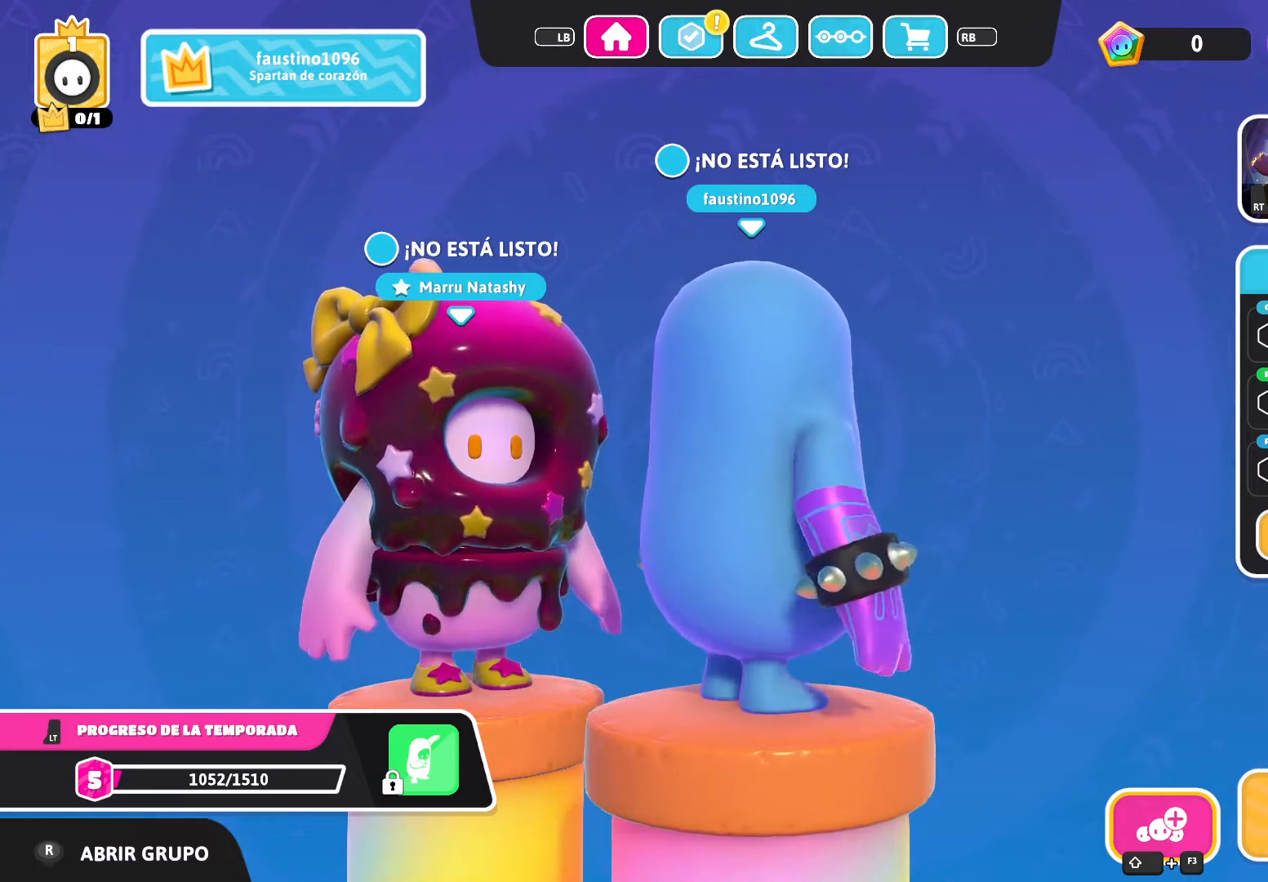
{"buttons": [], "left_stick": "center", "right_stick": "center", "events": [[267, "right_stick", "center"]]}
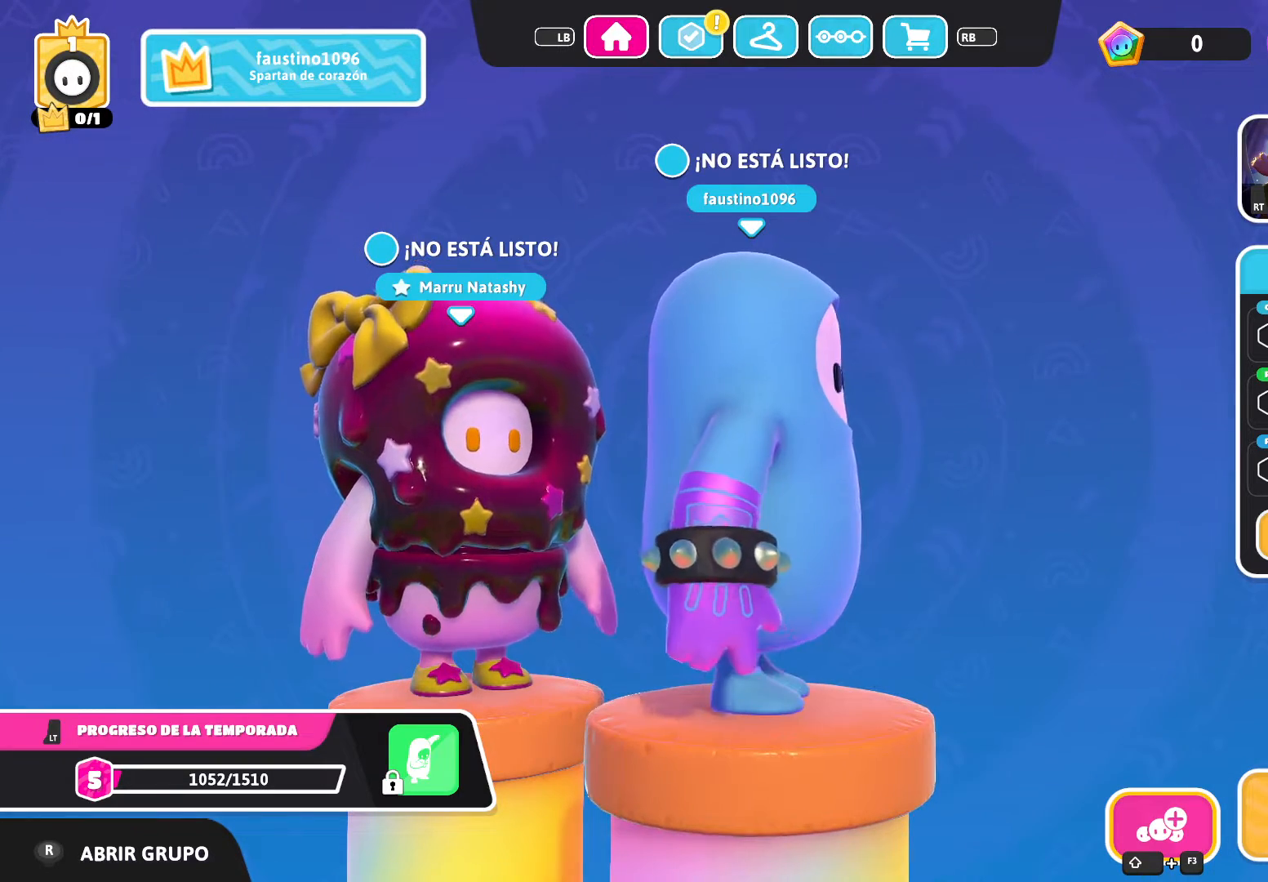
{"buttons": [], "left_stick": "center", "right_stick": "center", "events": [[233, "A", "down"], [367, "A", "up"]]}
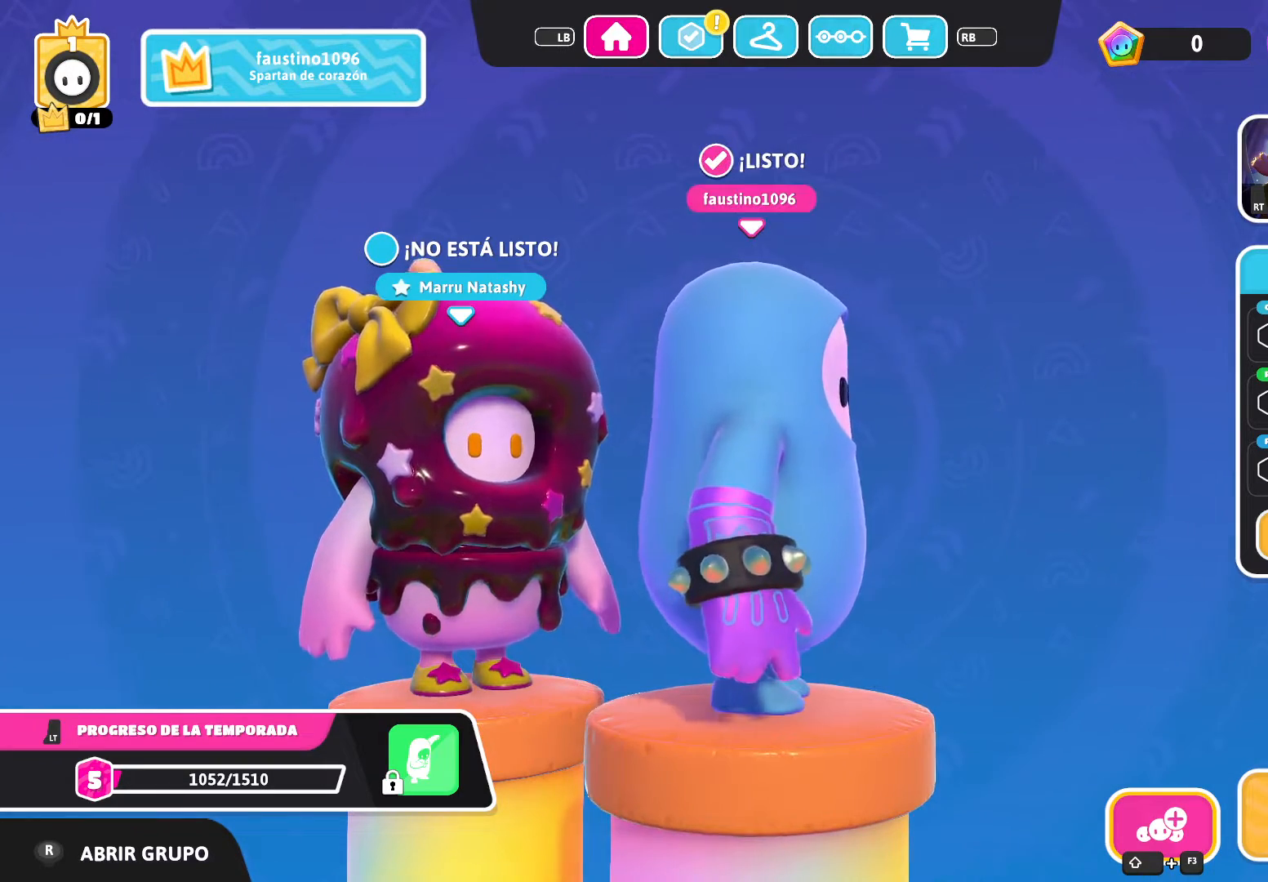
{"buttons": [], "left_stick": "center", "right_stick": "left", "events": [[300, "right_stick", "left"]]}
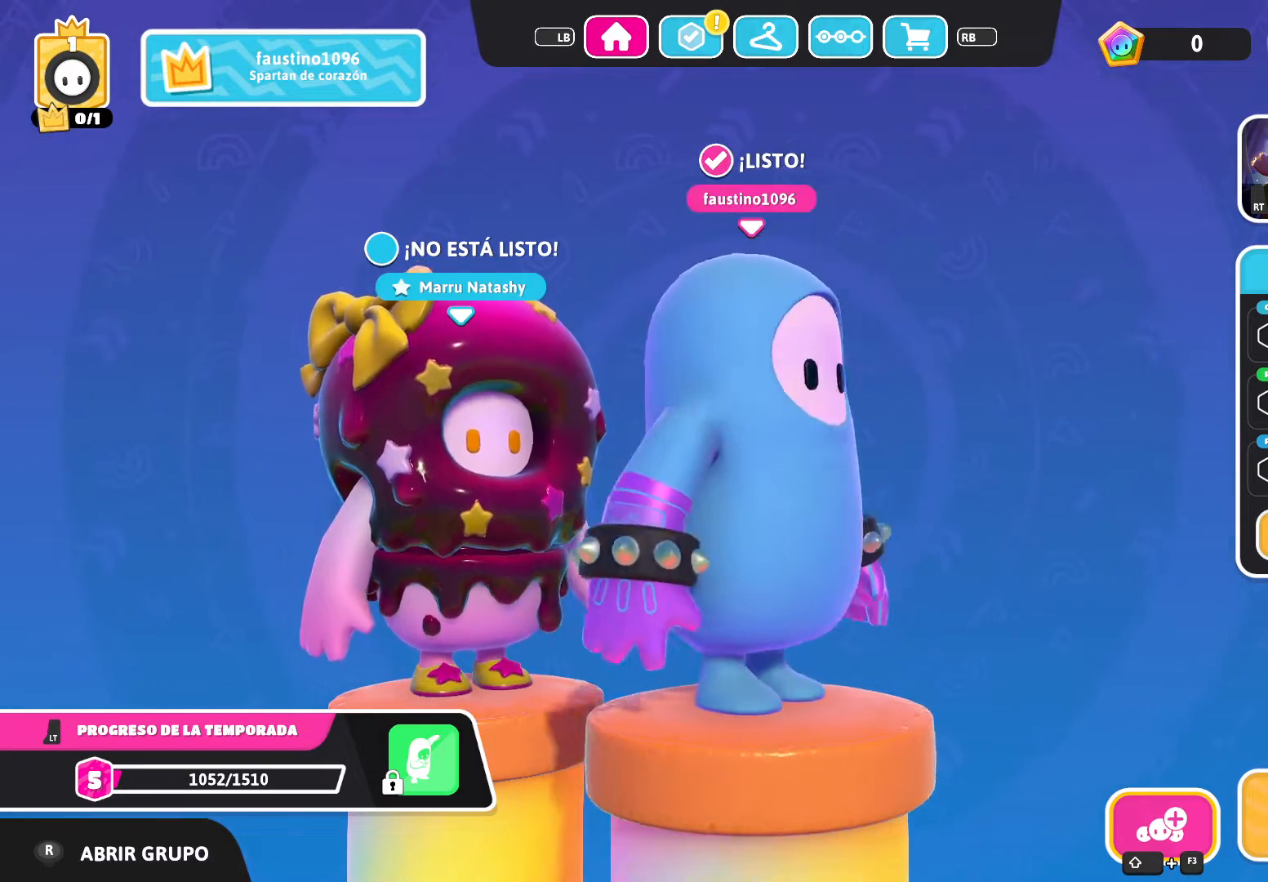
{"buttons": [], "left_stick": "center", "right_stick": "right", "events": [[233, "right_stick", "center"], [433, "right_stick", "right"]]}
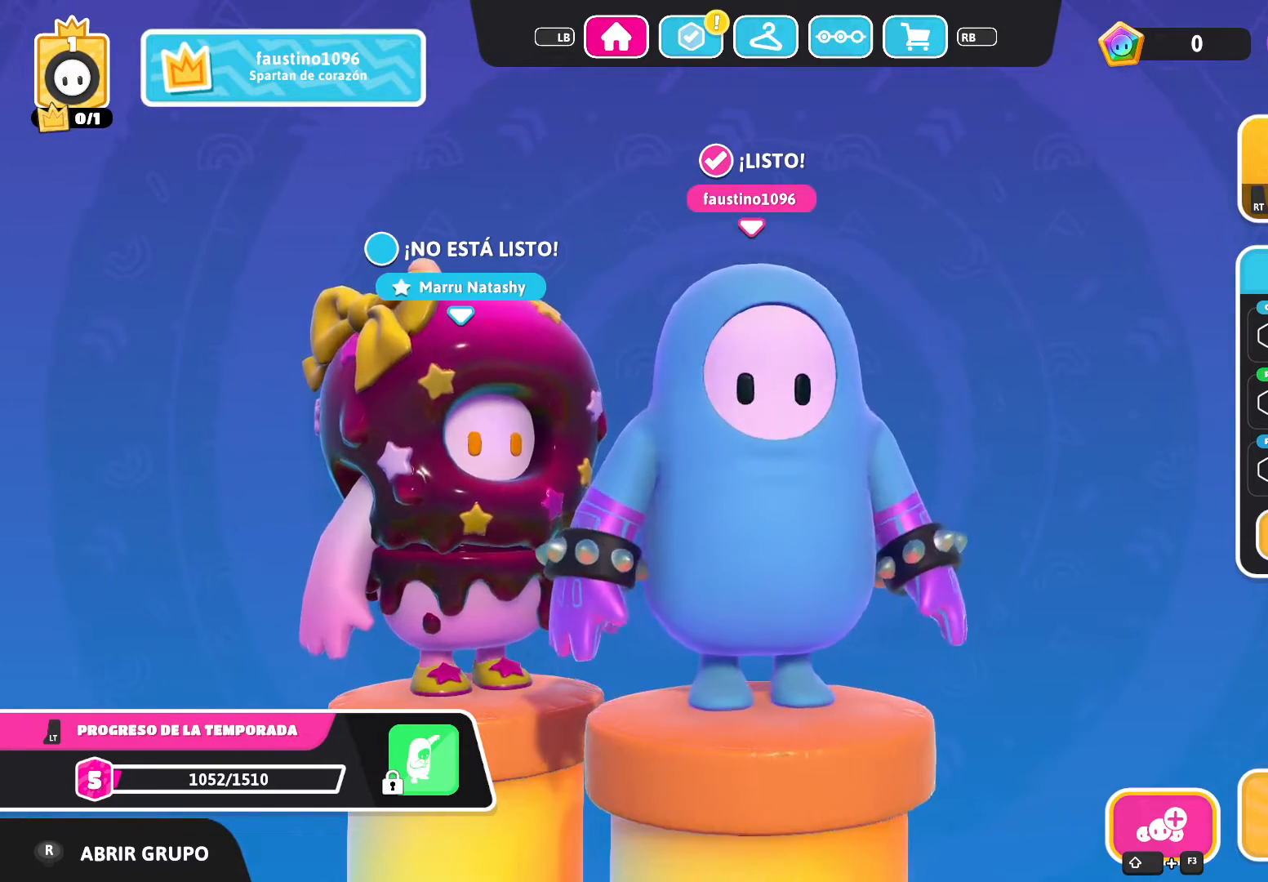
{"buttons": [], "left_stick": "center", "right_stick": "right", "events": []}
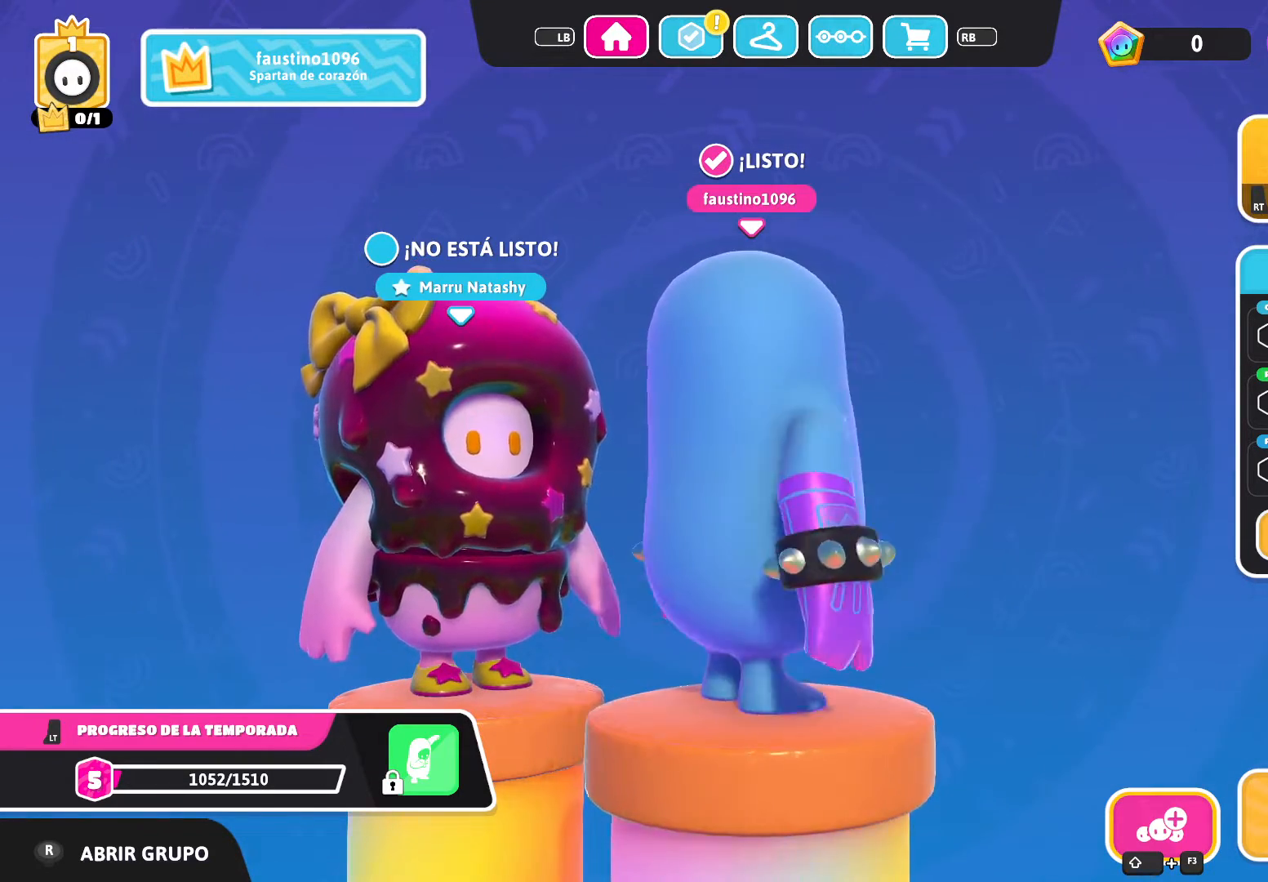
{"buttons": [], "left_stick": "center", "right_stick": "left", "events": [[200, "right_stick", "center"], [500, "right_stick", "left"]]}
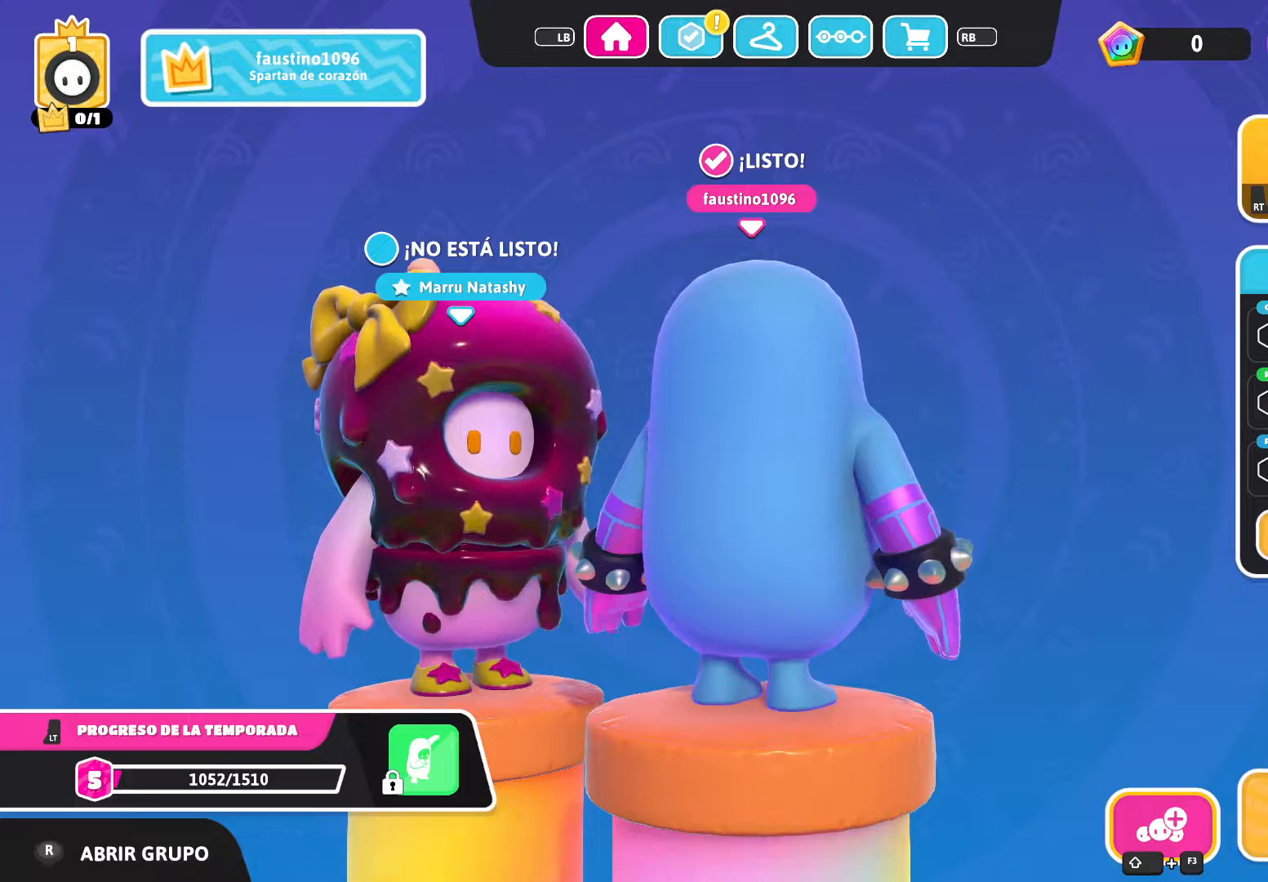
{"buttons": [], "left_stick": "center", "right_stick": "left", "events": []}